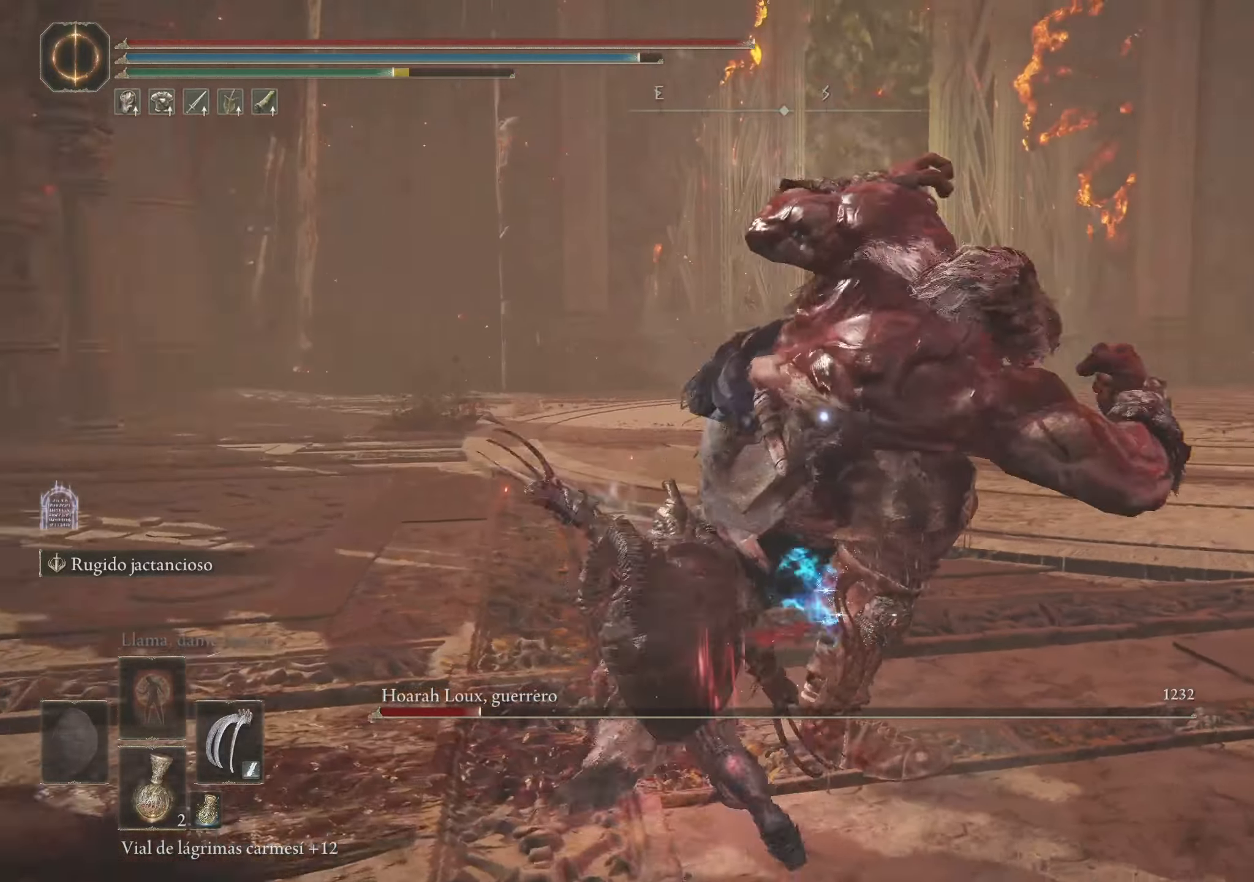
Gameplay with keyboard and mouse; each line is a JSON object with the keys and mouse buttons held at the frame after it. "events" lists presses ("down") and releases ("up") of "1", "2", "3", "4", "5", "a", "alt", "c", "caps_lock", "ctrl", "d", "e", "f", "g", "q", "r", "s", "shift", "space", "t", "tab", "v", "w", "x", "z", "mouse_left", "mouse_wheel" and "mouse_right" between this image and that frame as [ms after this image, input, new state], when the widget could be followed in between. "mouse_left", "mouse_wheel", "mouse_right" = the "left", "wheel", "right" buttons of the "mouse" list. No other keys are recorded. "wheel" means that the mouse wheel is clicked or scrolled. Not read: mouse_move.
{"keys": ["w"], "mouse": [], "events": [[16, "mouse_left", "up"], [66, "mouse_left", "down"], [166, "mouse_left", "up"], [250, "mouse_left", "down"], [300, "mouse_left", "up"], [400, "mouse_left", "down"], [450, "mouse_left", "up"]]}
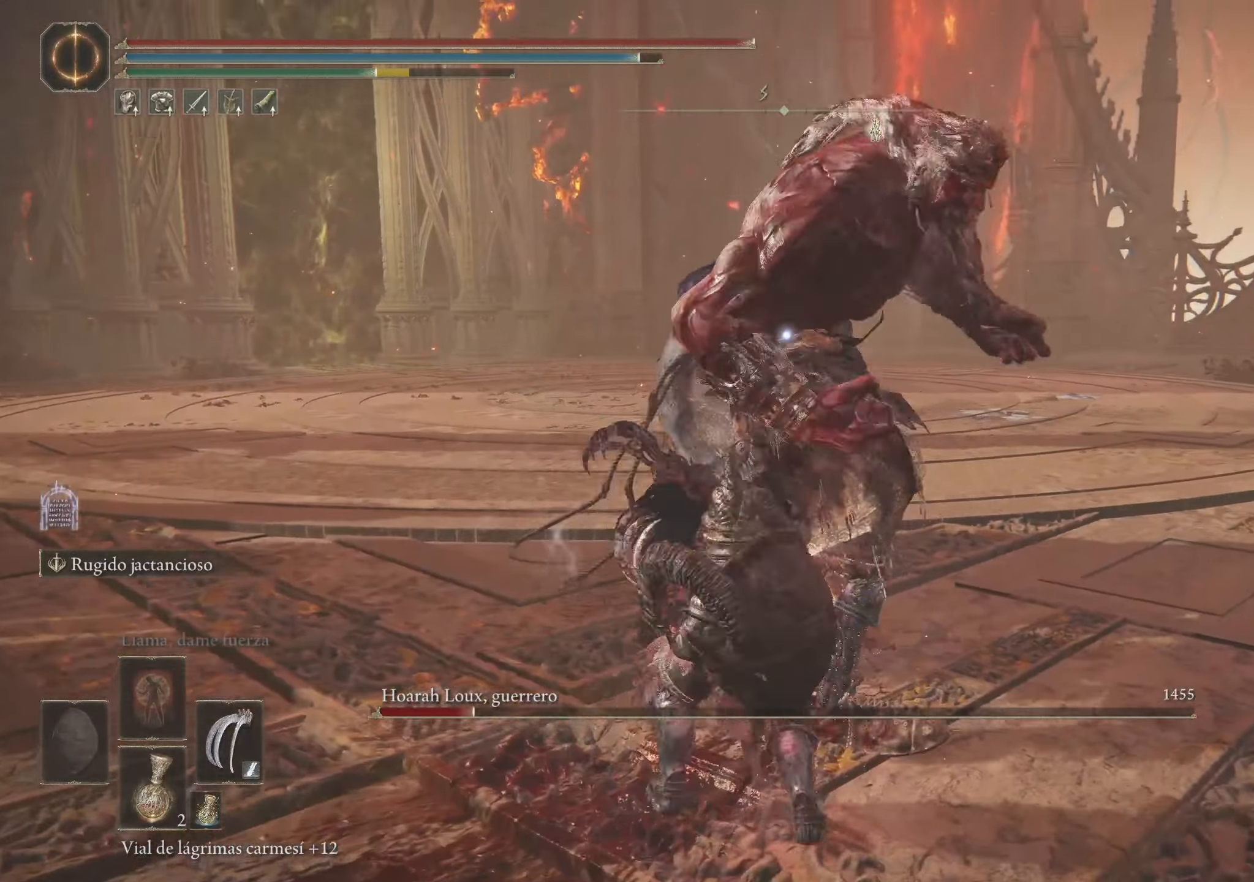
{"keys": ["w"], "mouse": [], "events": [[33, "mouse_left", "down"], [133, "mouse_left", "up"], [183, "mouse_left", "down"], [266, "mouse_left", "up"], [316, "mouse_left", "down"], [416, "mouse_left", "up"]]}
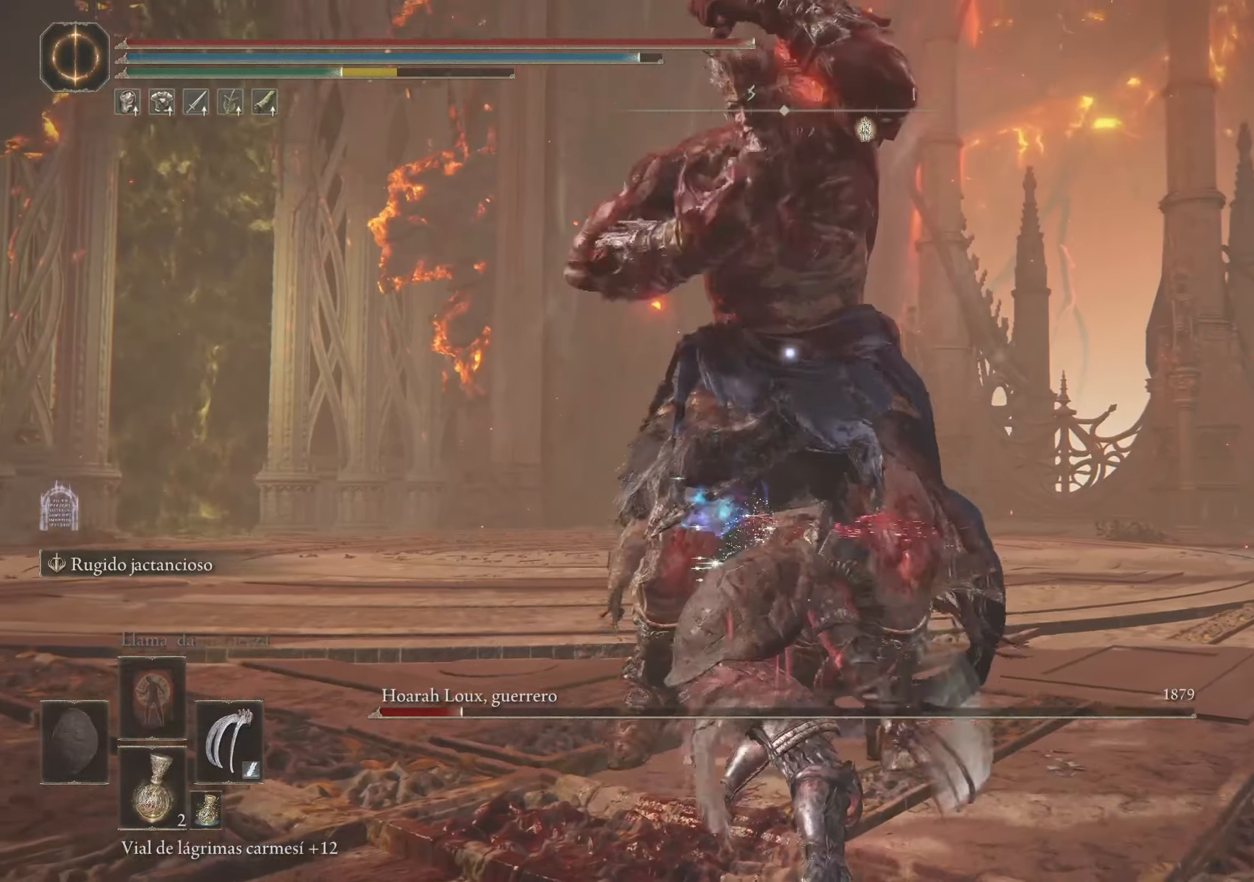
{"keys": ["w"], "mouse": [], "events": [[233, "mouse_left", "down"], [466, "mouse_left", "up"]]}
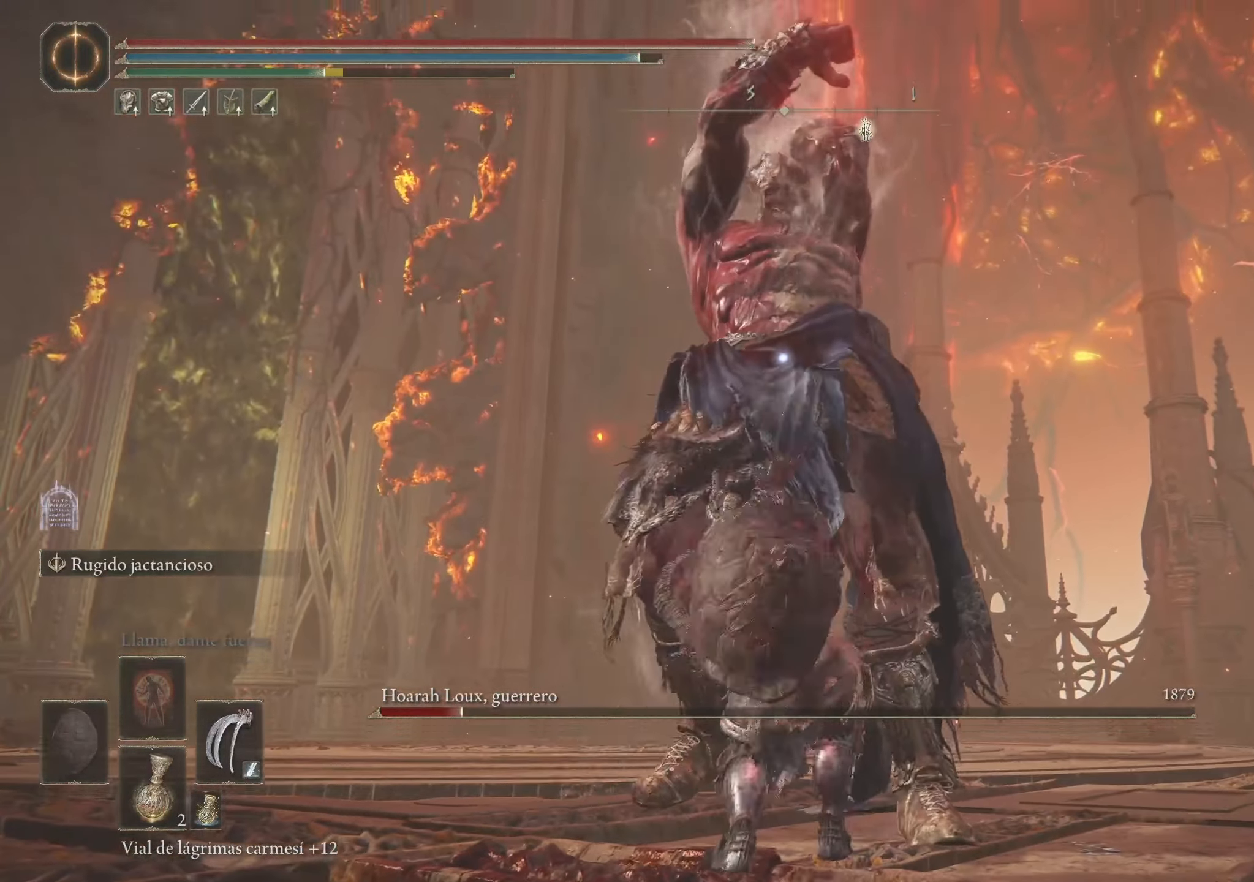
{"keys": ["w"], "mouse": ["left"], "events": [[16, "mouse_left", "down"], [116, "mouse_left", "up"], [166, "mouse_left", "down"], [300, "mouse_left", "up"], [350, "mouse_left", "down"], [400, "mouse_left", "up"], [483, "mouse_left", "down"]]}
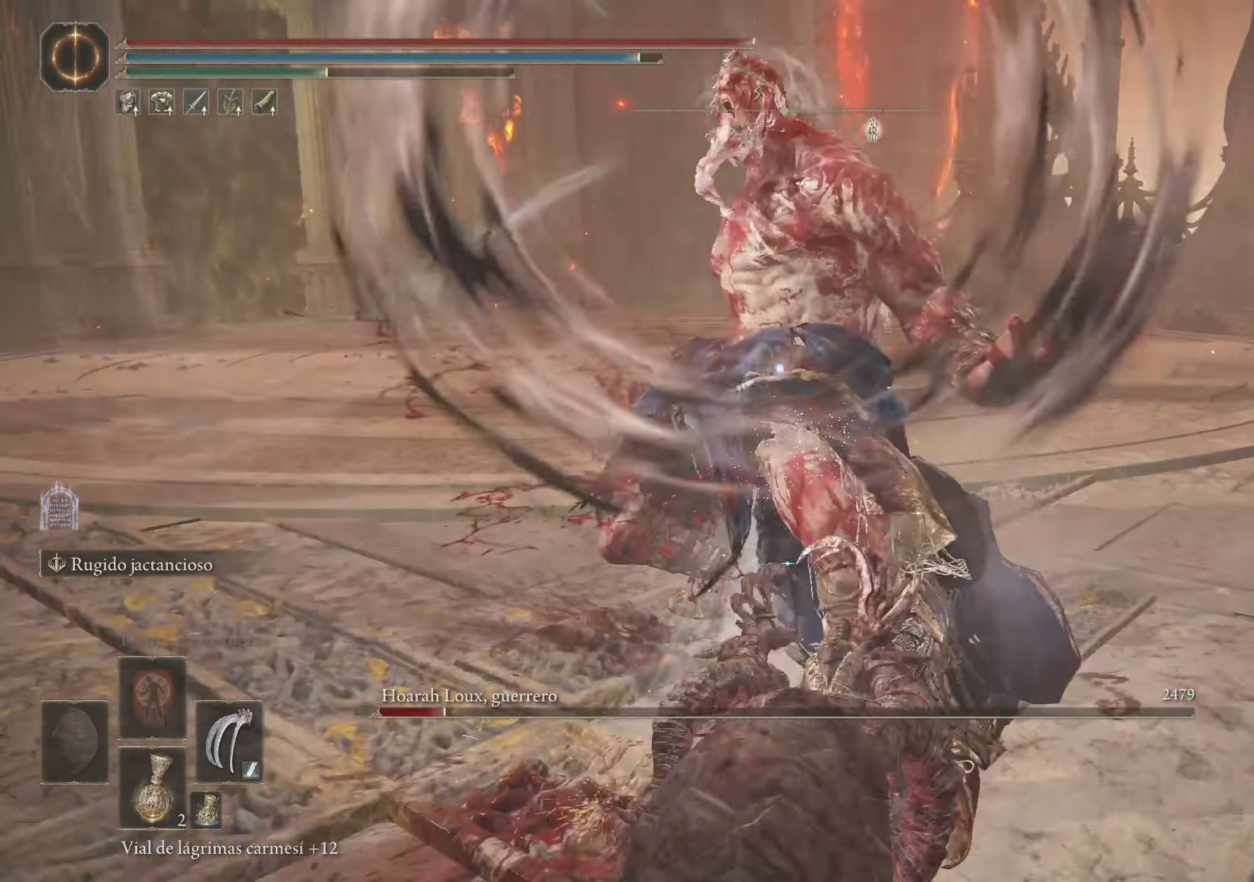
{"keys": ["w"], "mouse": [], "events": [[83, "mouse_left", "up"]]}
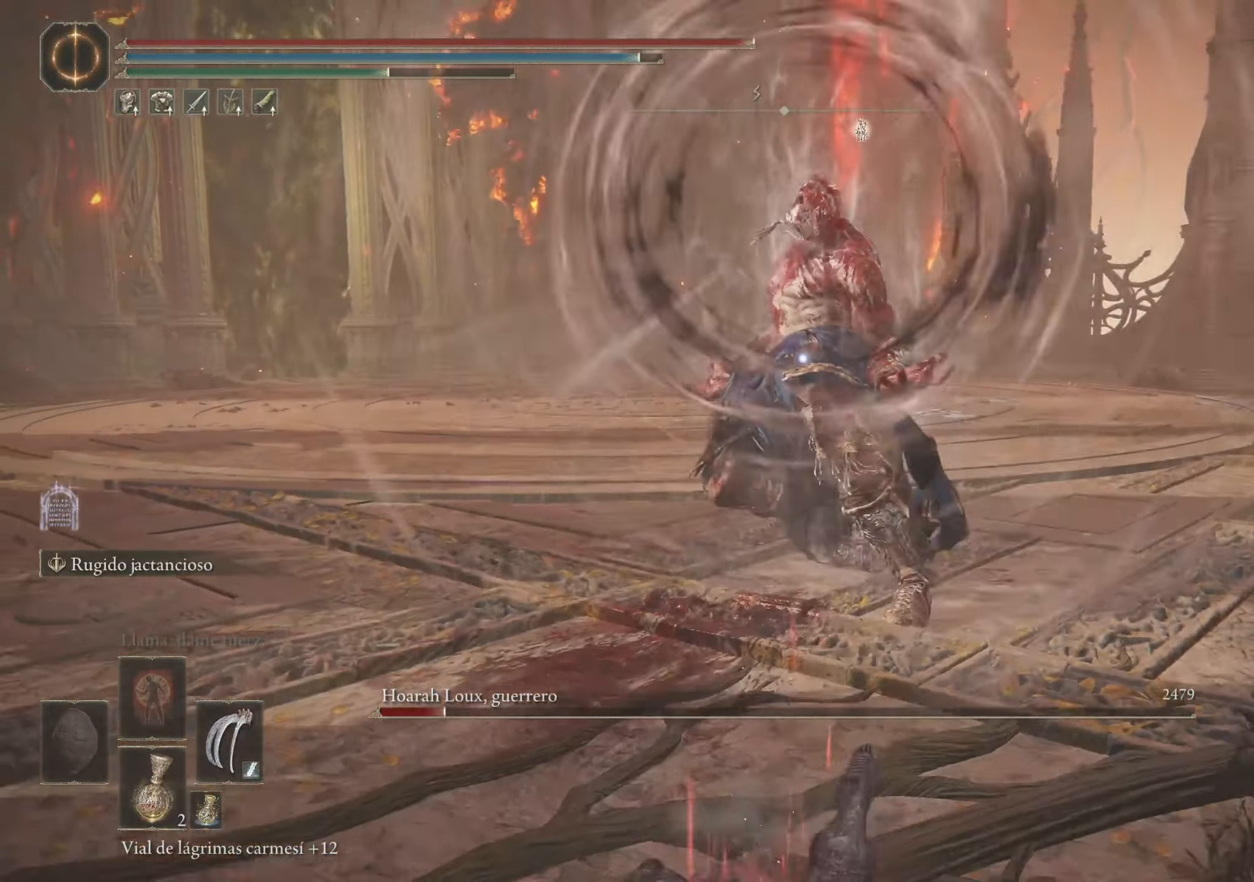
{"keys": ["space", "w"], "mouse": [], "events": [[233, "space", "down"], [333, "space", "up"], [383, "space", "down"]]}
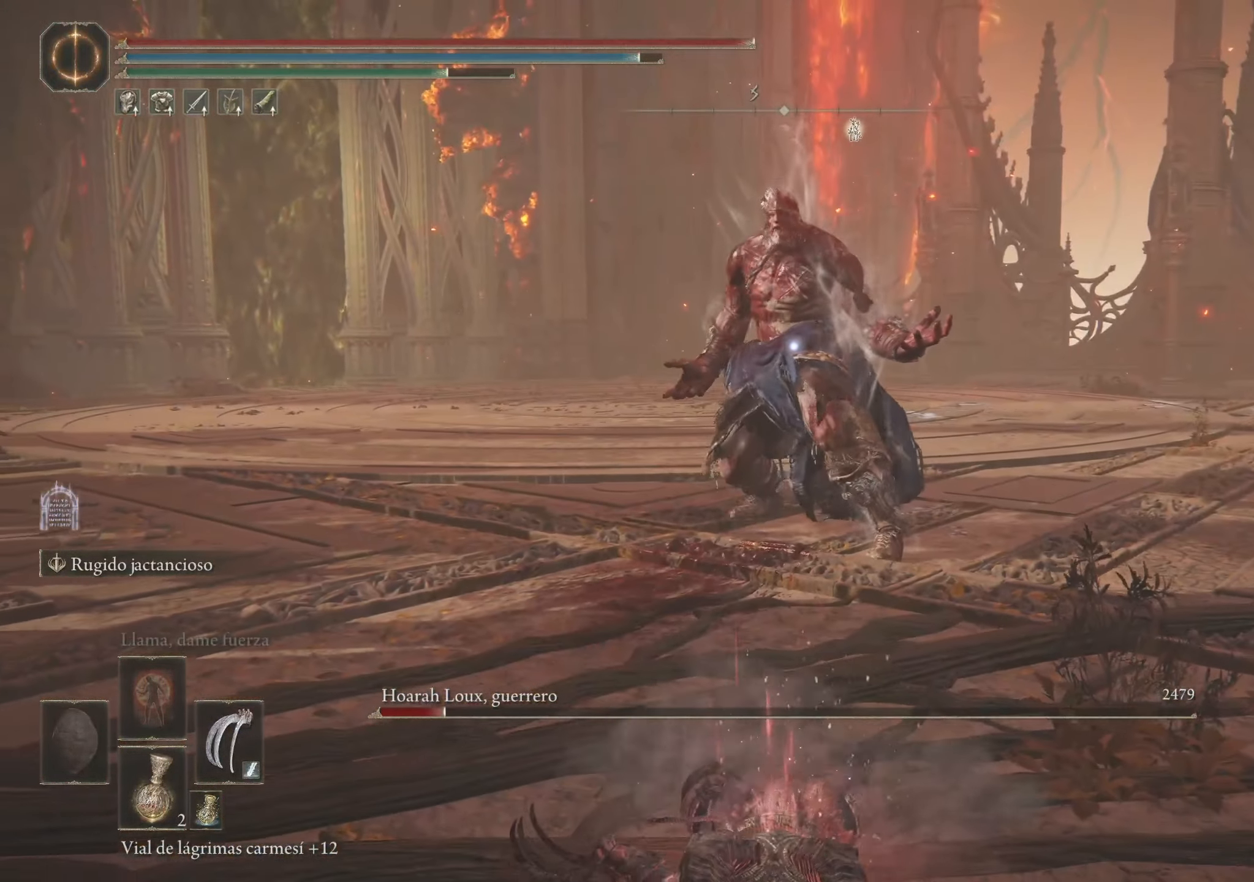
{"keys": ["w"], "mouse": [], "events": [[16, "space", "up"], [66, "space", "down"], [200, "space", "up"]]}
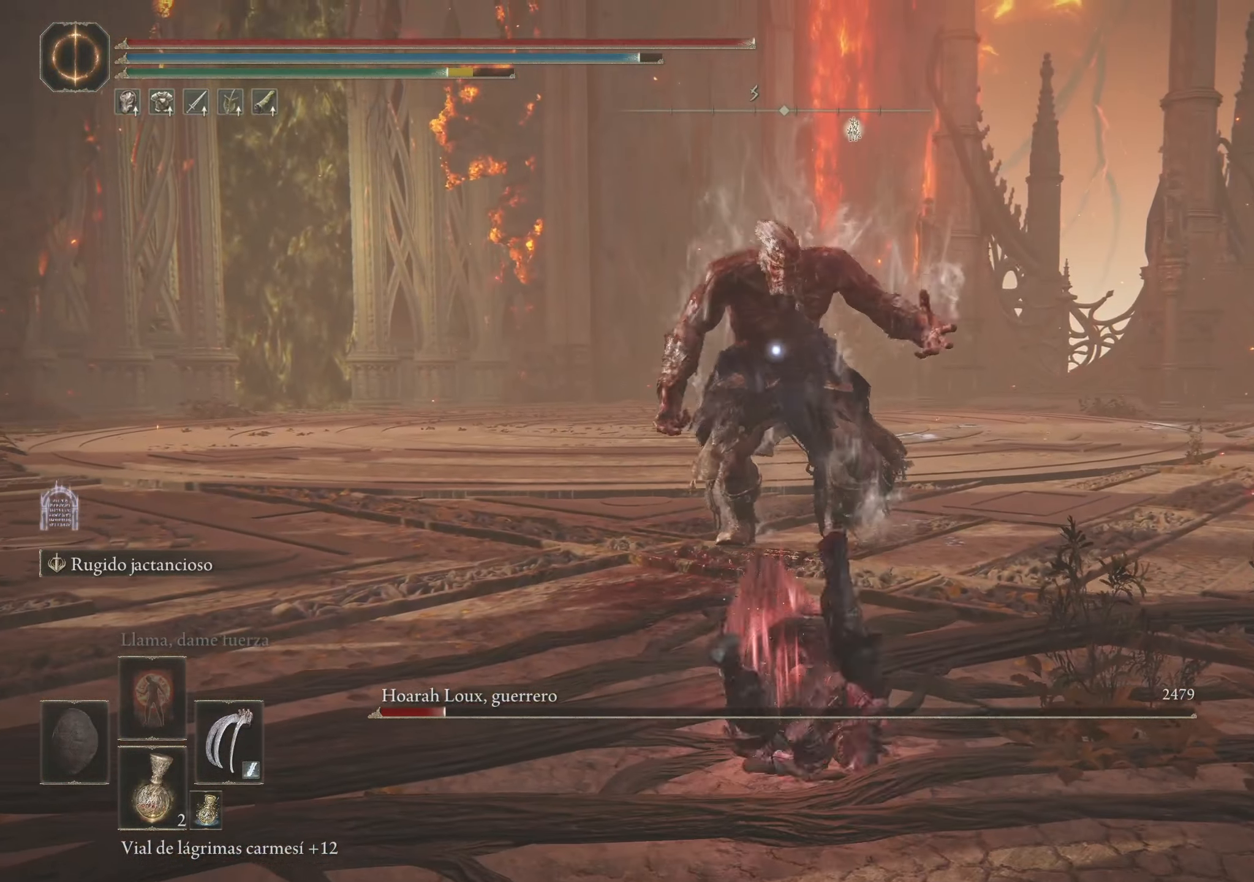
{"keys": [], "mouse": [], "events": [[133, "w", "up"]]}
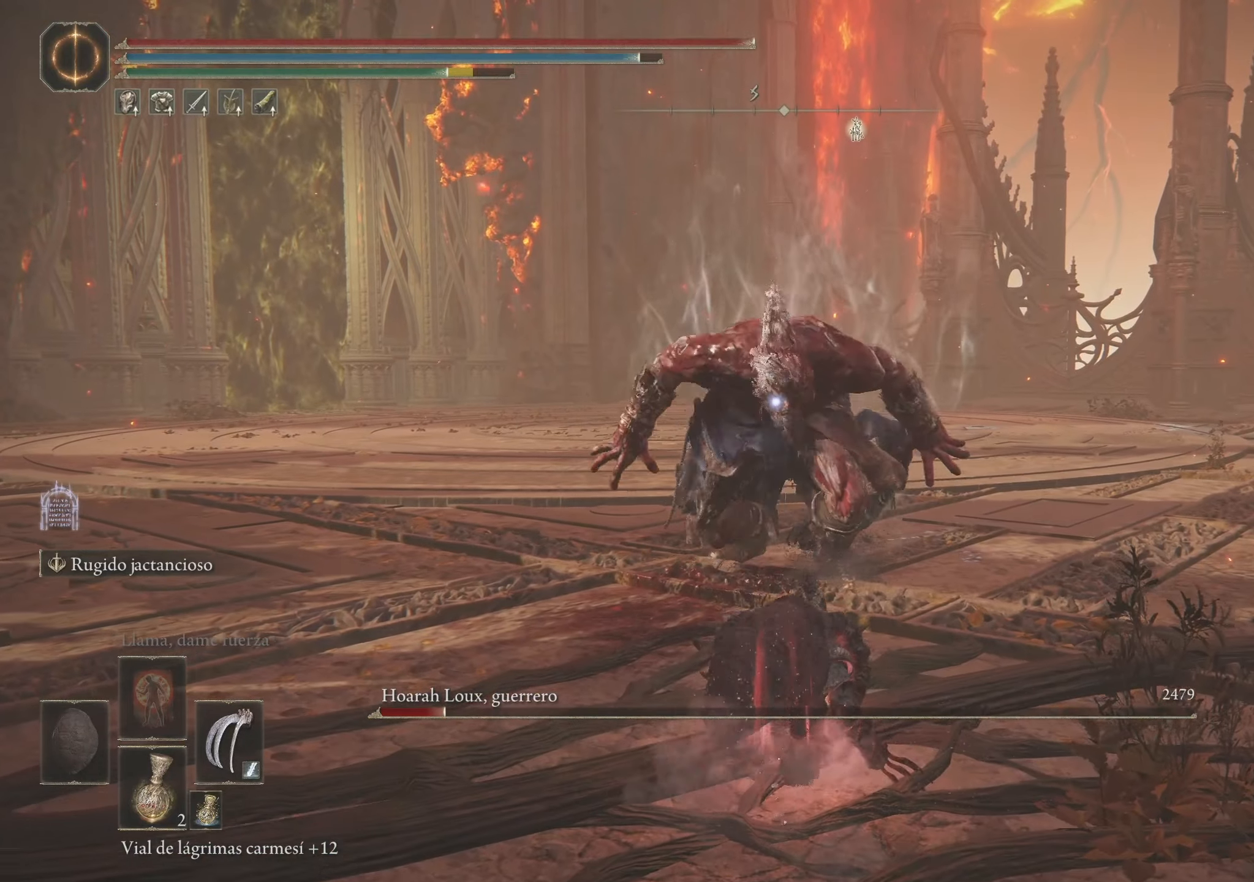
{"keys": ["w"], "mouse": [], "events": [[467, "w", "down"]]}
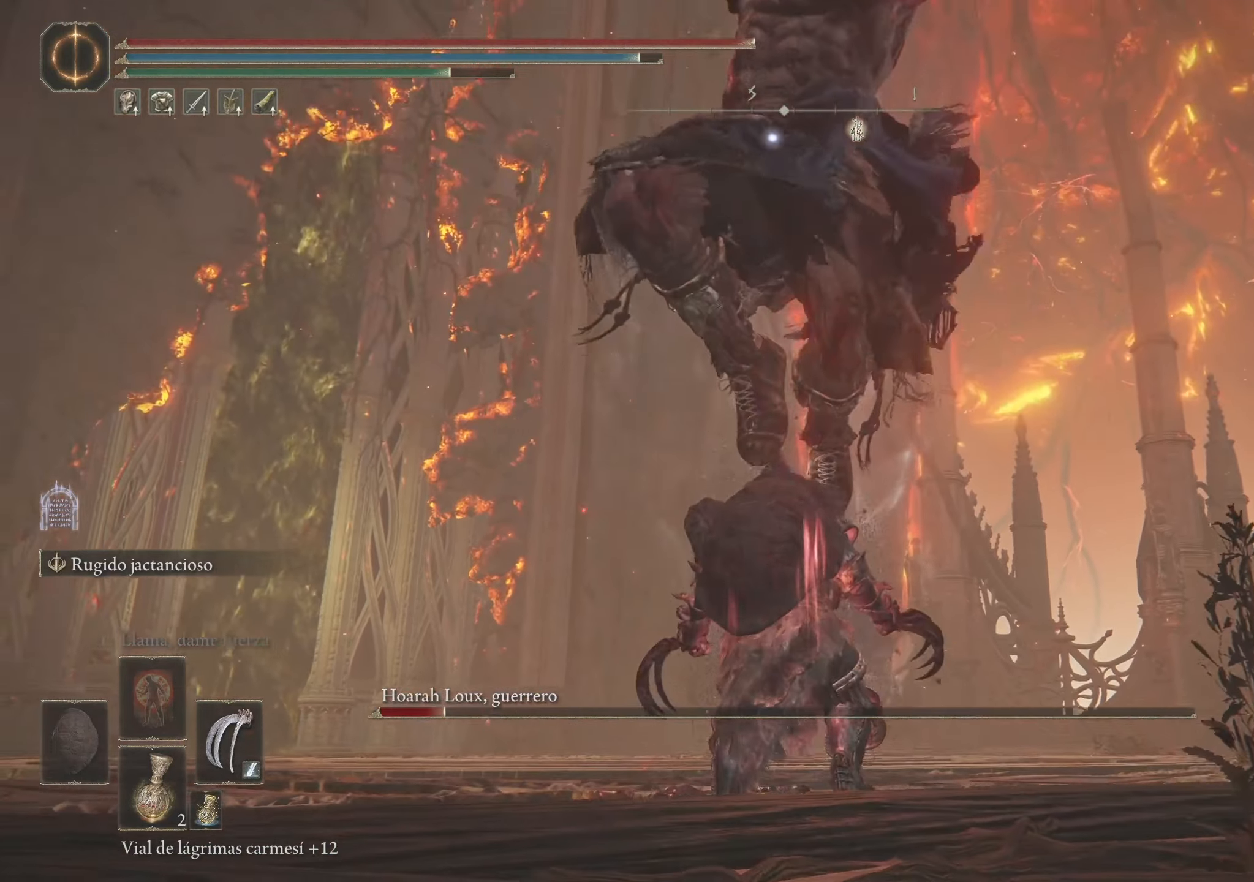
{"keys": ["w"], "mouse": [], "events": [[17, "space", "down"], [67, "space", "up"]]}
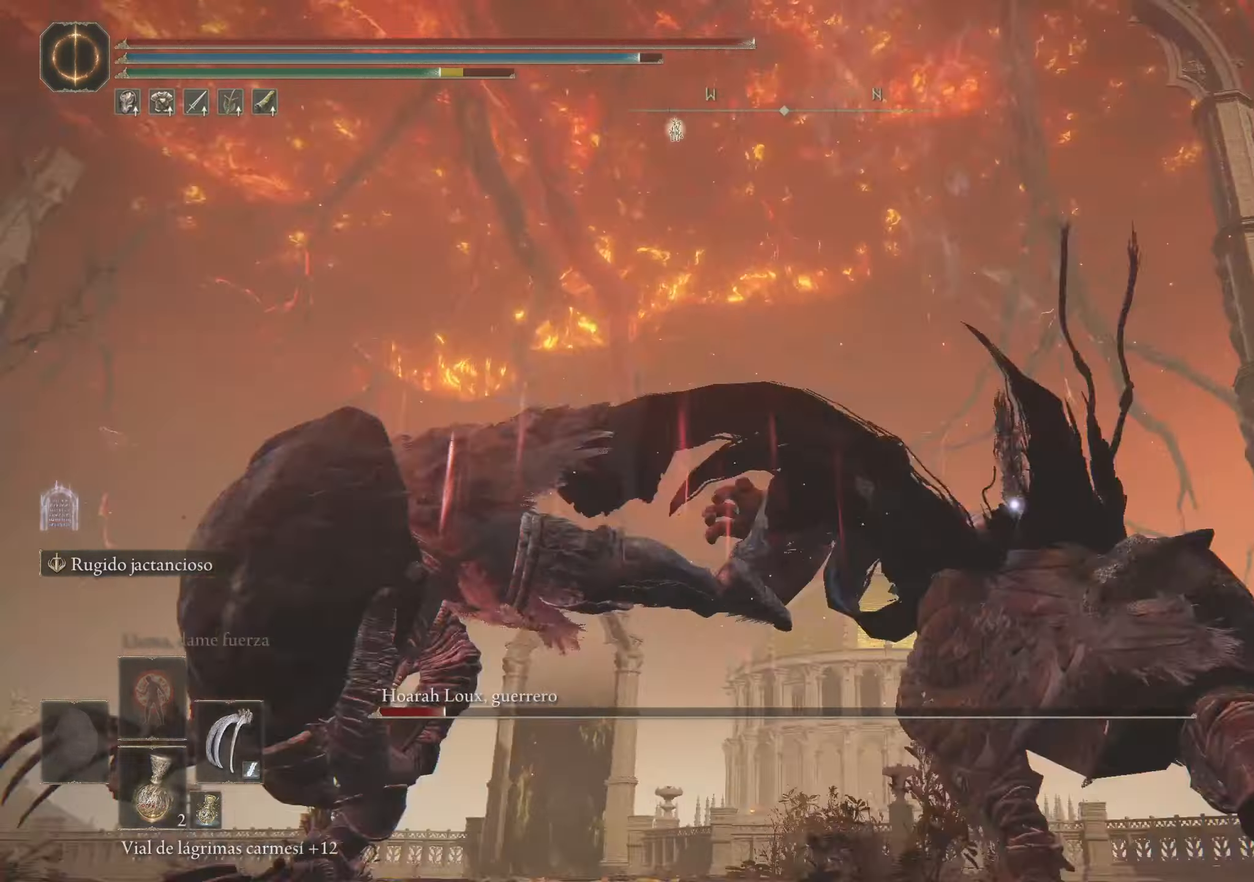
{"keys": ["w"], "mouse": [], "events": []}
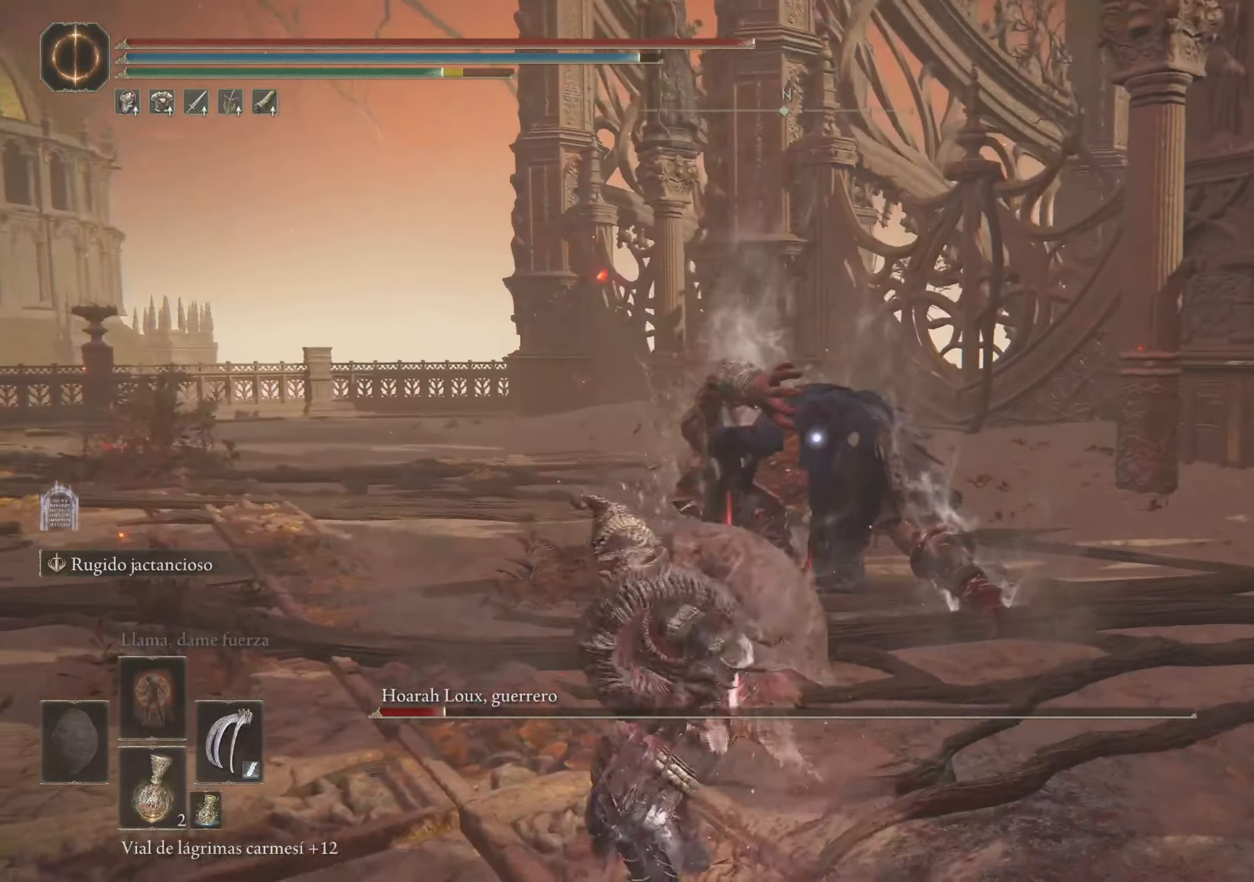
{"keys": ["w"], "mouse": [], "events": []}
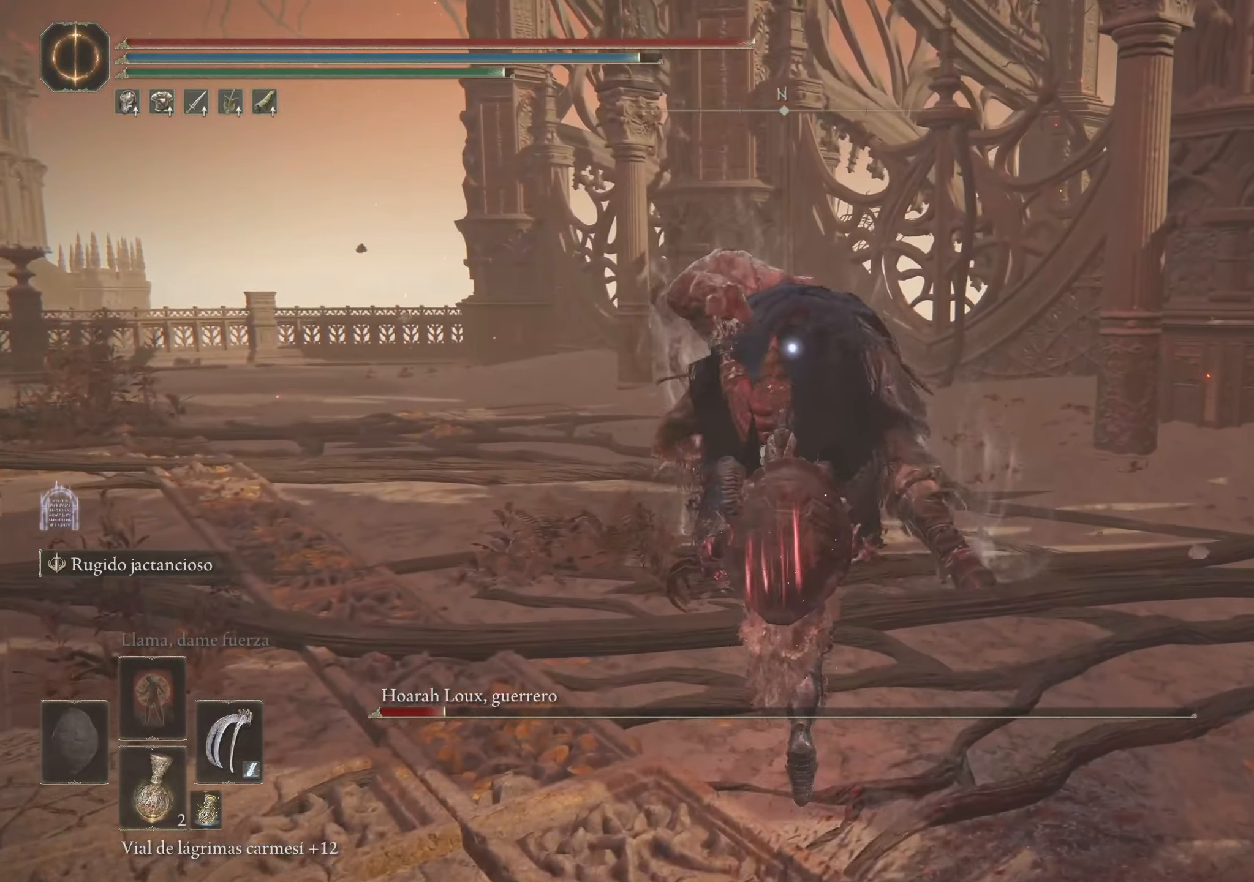
{"keys": ["w"], "mouse": ["left"], "events": [[17, "f", "down"], [67, "f", "up"], [167, "mouse_left", "down"], [250, "mouse_left", "up"], [300, "mouse_left", "down"], [450, "mouse_left", "up"], [483, "mouse_left", "down"]]}
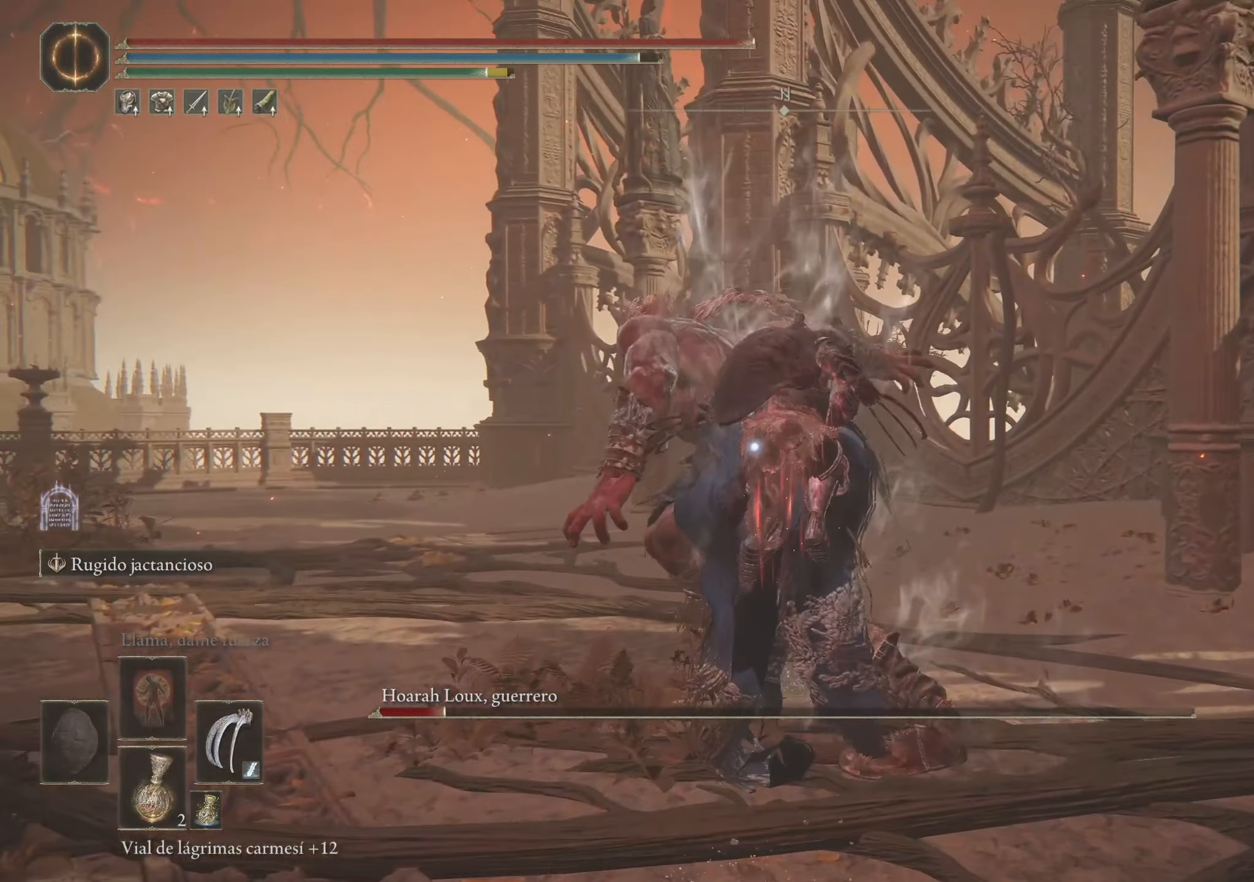
{"keys": ["w"], "mouse": [], "events": [[83, "mouse_left", "up"], [133, "mouse_left", "down"], [217, "mouse_left", "up"], [417, "mouse_left", "down"], [500, "mouse_left", "up"]]}
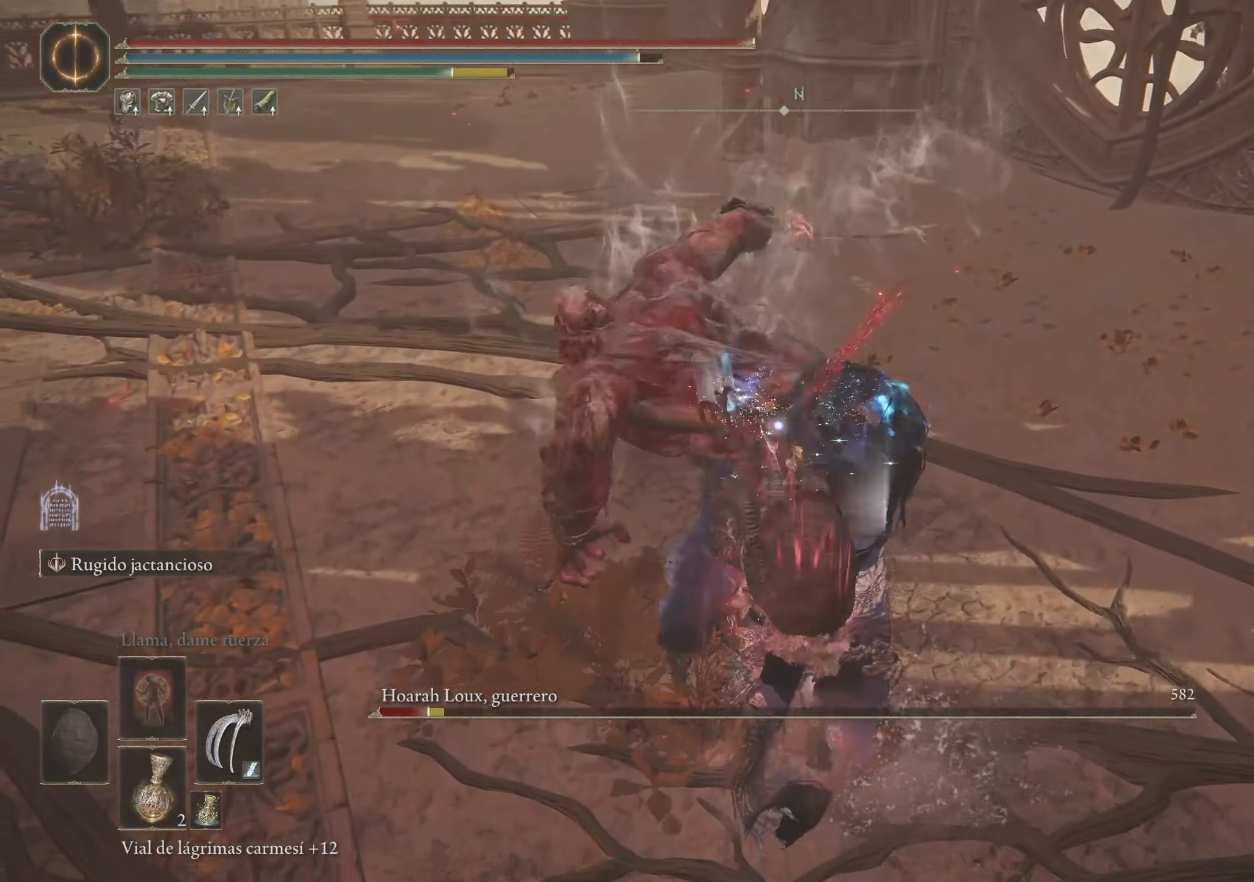
{"keys": ["w"], "mouse": [], "events": [[50, "mouse_left", "down"], [200, "mouse_left", "up"]]}
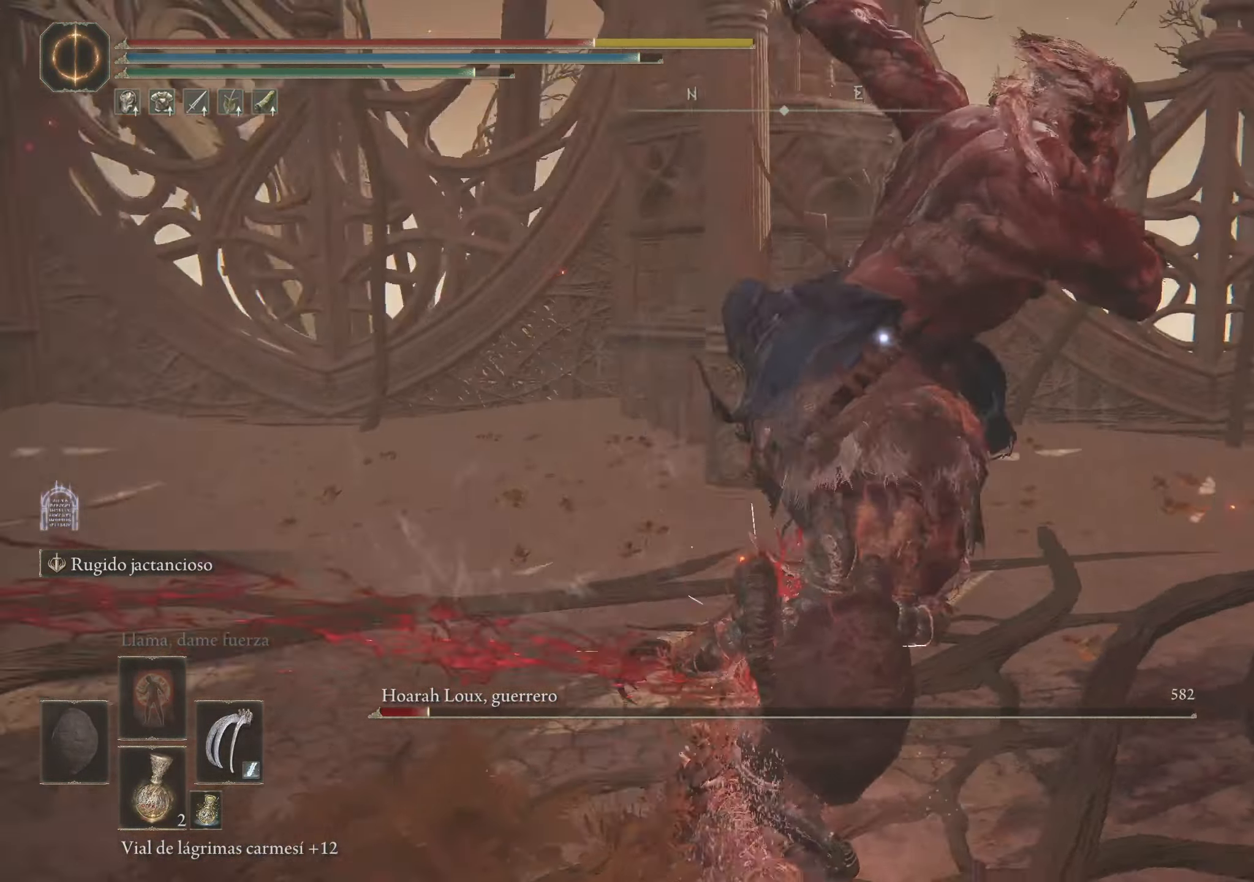
{"keys": ["w"], "mouse": [], "events": [[17, "mouse_left", "down"], [117, "mouse_left", "up"], [200, "mouse_left", "down"], [250, "mouse_left", "up"], [350, "space", "down"], [450, "space", "up"]]}
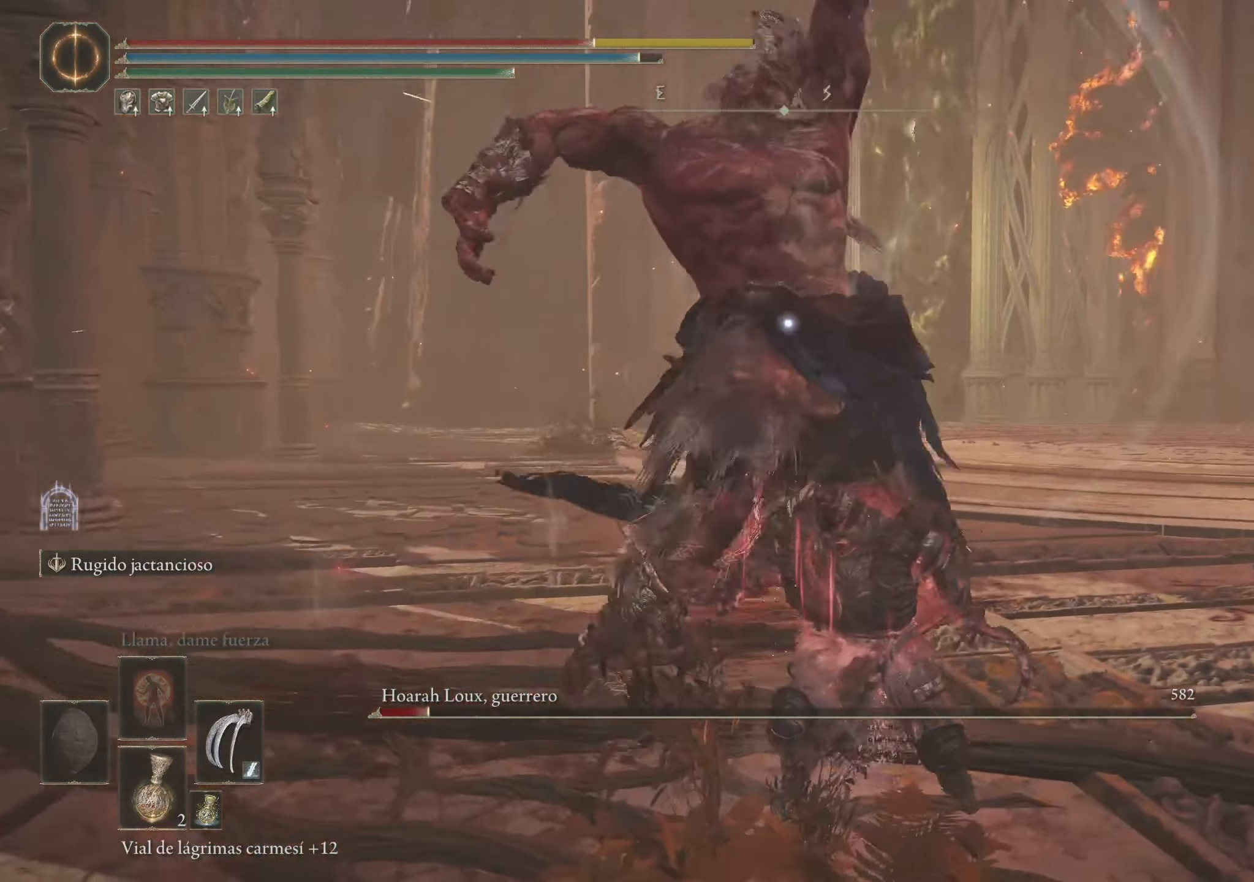
{"keys": ["space", "w"], "mouse": [], "events": [[33, "space", "down"], [133, "space", "up"], [500, "space", "down"]]}
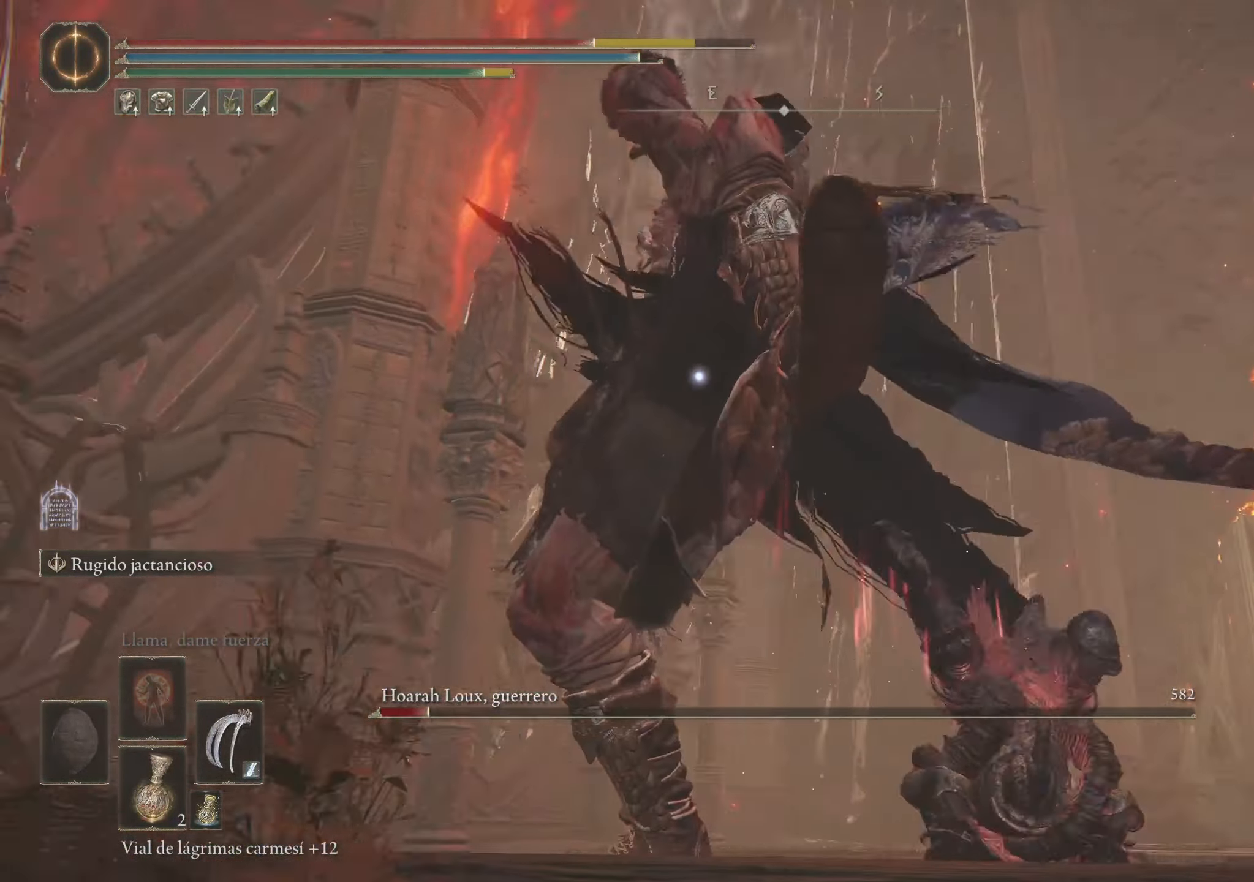
{"keys": ["w"], "mouse": [], "events": [[100, "space", "up"], [150, "space", "down"], [234, "space", "up"]]}
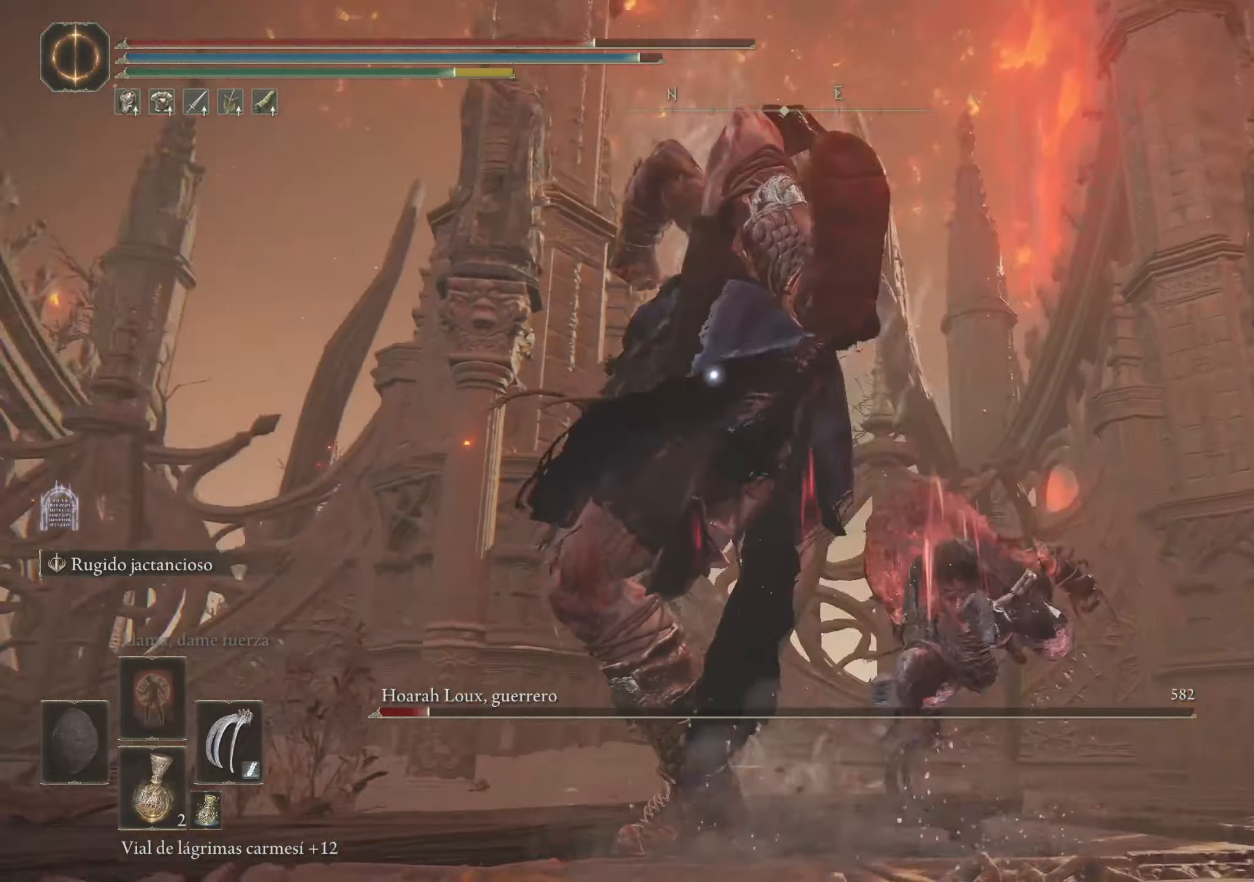
{"keys": ["w"], "mouse": [], "events": [[250, "space", "down"], [300, "space", "up"]]}
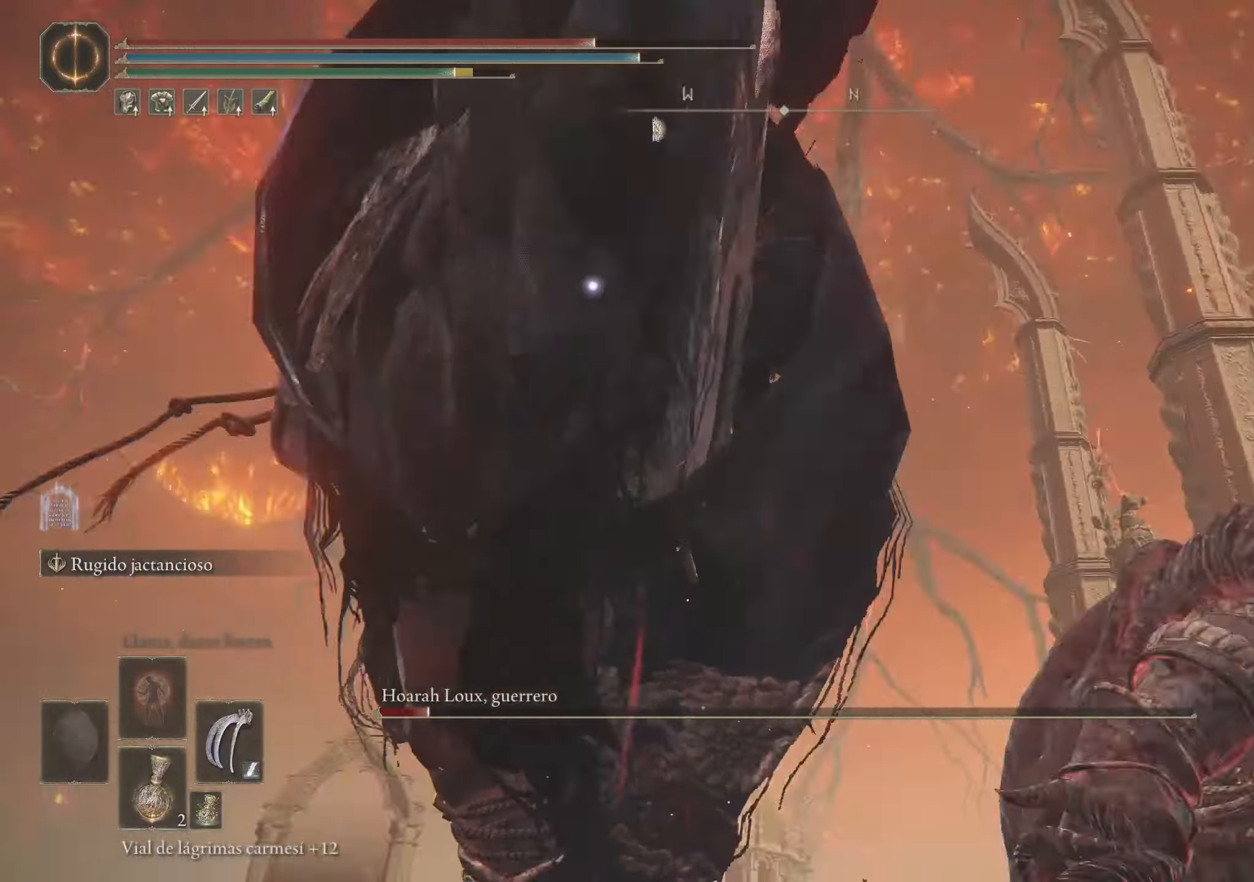
{"keys": ["w"], "mouse": [], "events": []}
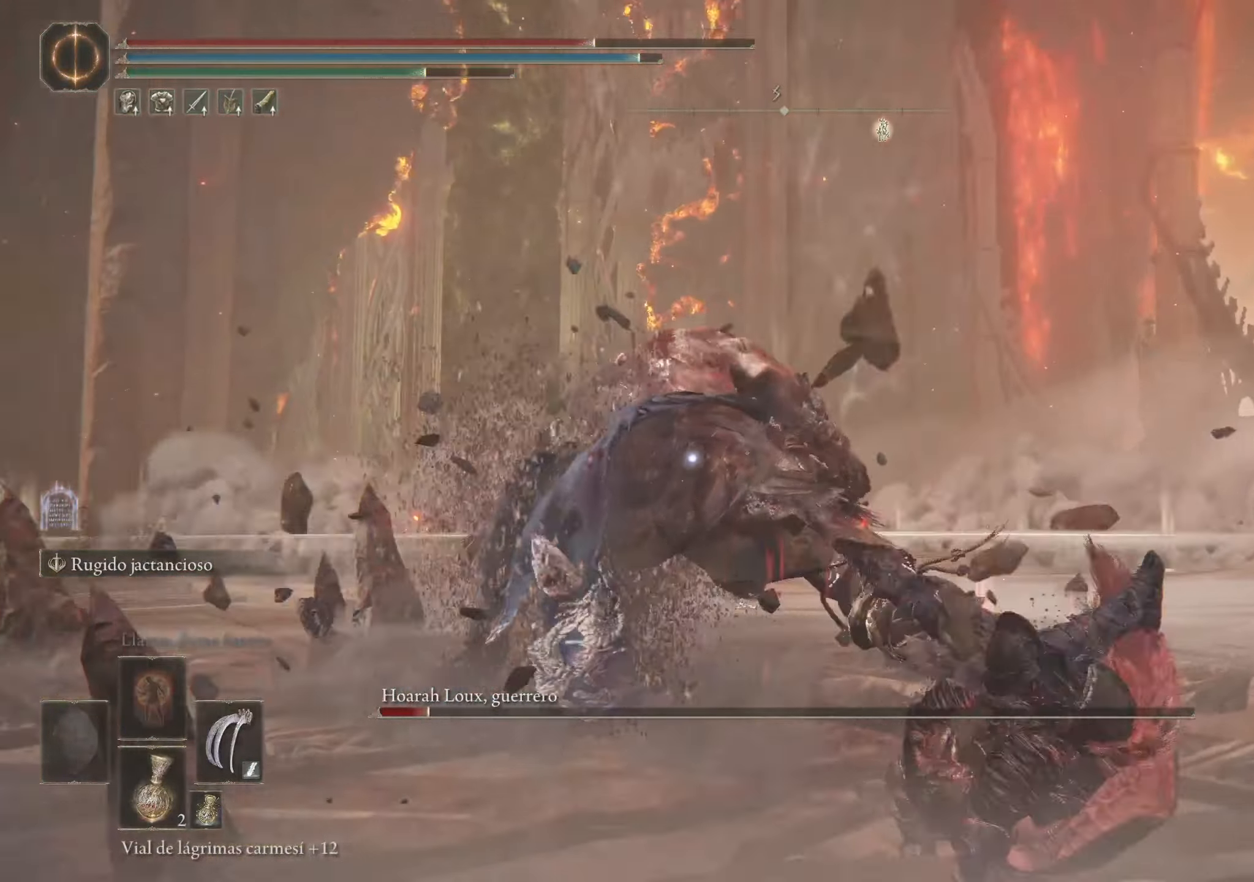
{"keys": ["w"], "mouse": ["left"], "events": [[150, "mouse_left", "down"], [234, "mouse_left", "up"], [384, "mouse_left", "down"]]}
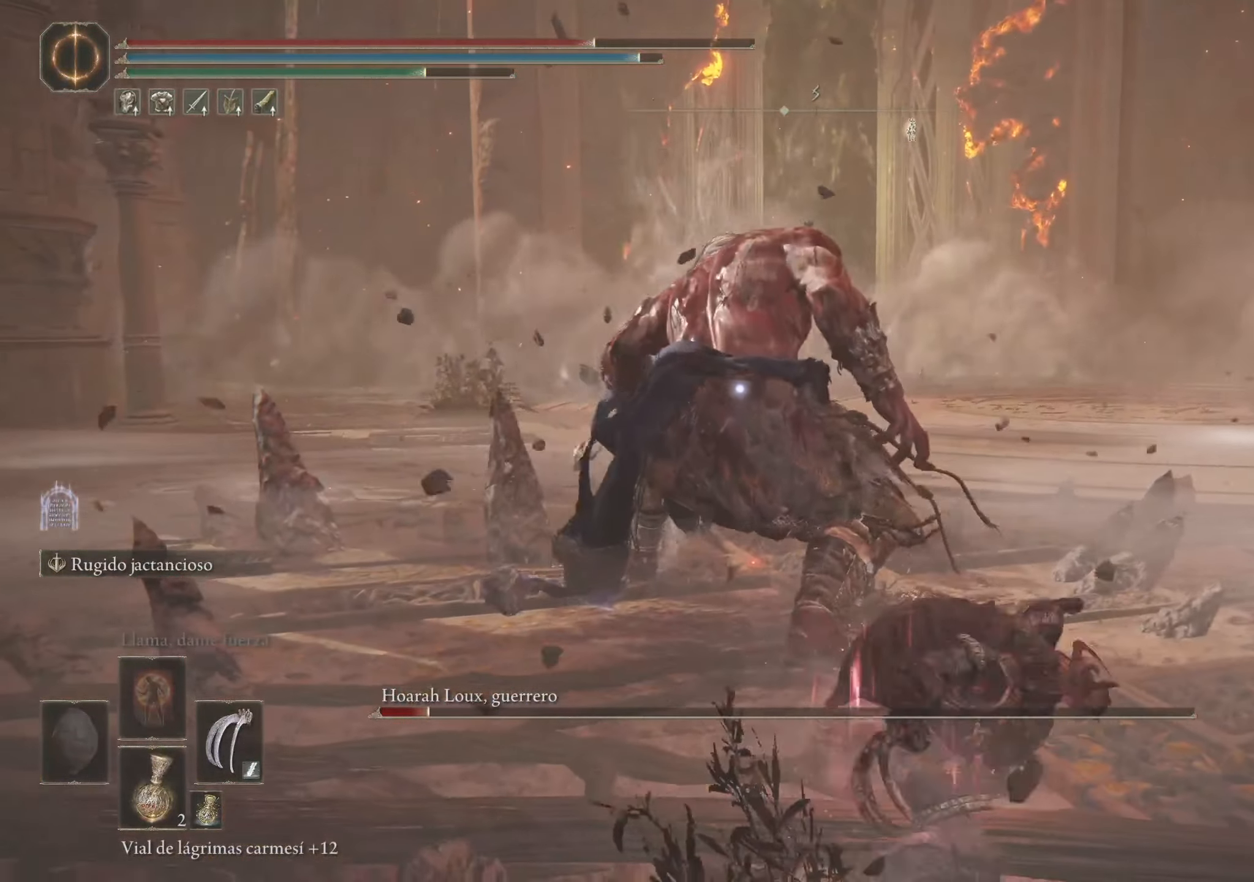
{"keys": ["w"], "mouse": ["left"], "events": [[17, "mouse_left", "up"], [117, "mouse_left", "down"], [250, "mouse_left", "up"], [350, "mouse_left", "down"], [450, "mouse_left", "up"], [484, "mouse_left", "down"]]}
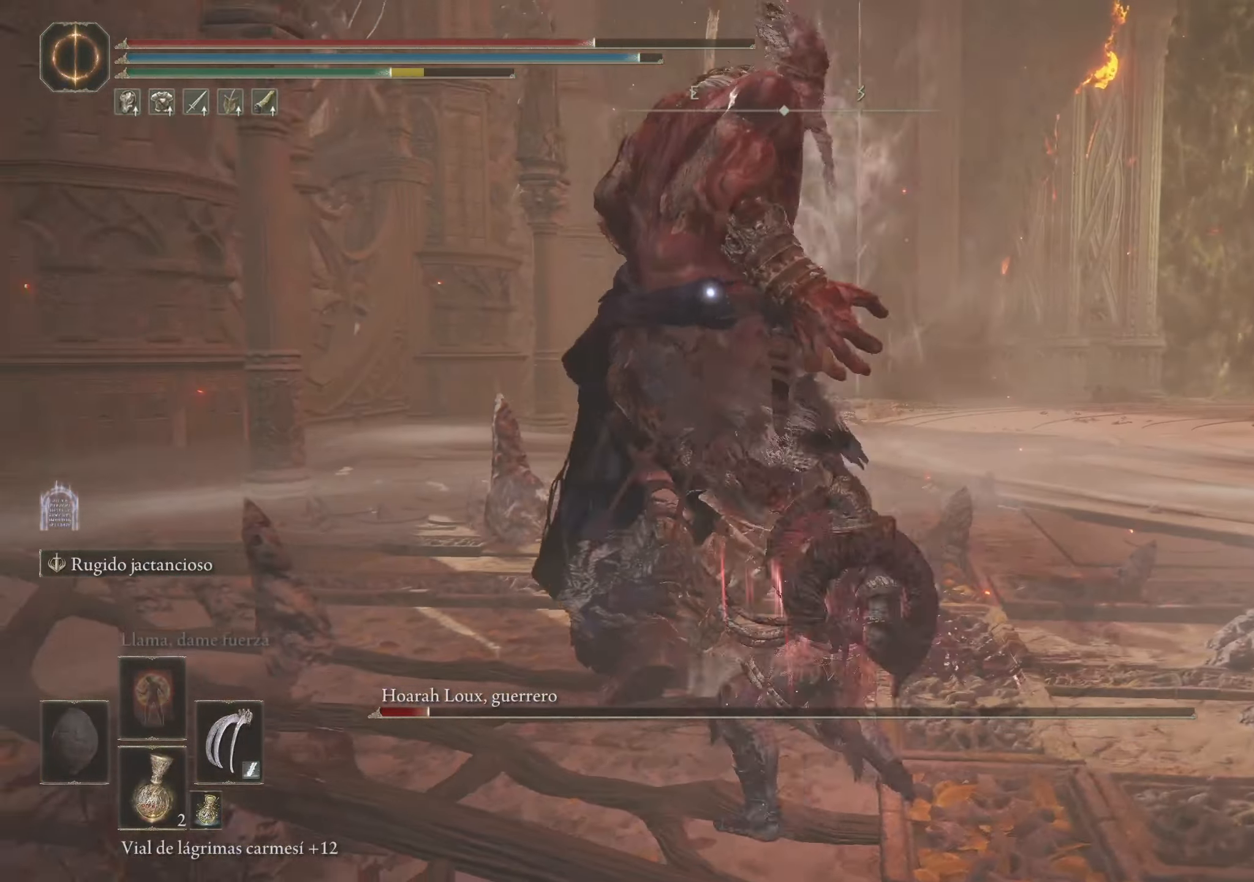
{"keys": ["w"], "mouse": [], "events": [[34, "mouse_left", "up"], [134, "mouse_left", "down"], [184, "mouse_left", "up"], [267, "mouse_left", "down"], [317, "mouse_left", "up"], [417, "mouse_left", "down"], [500, "mouse_left", "up"]]}
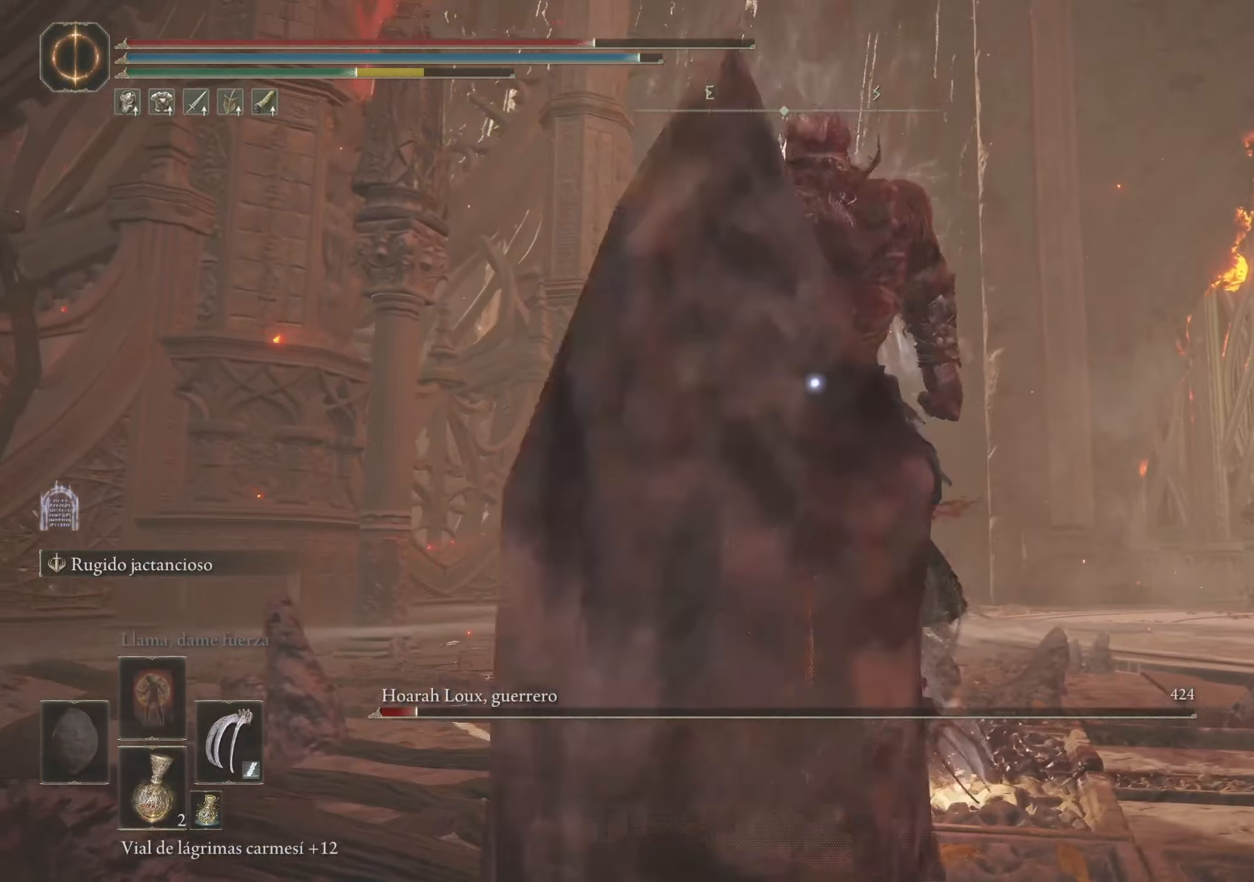
{"keys": ["w"], "mouse": [], "events": [[50, "mouse_left", "down"], [150, "mouse_left", "up"], [234, "mouse_left", "down"], [284, "mouse_left", "up"], [384, "mouse_left", "down"], [434, "mouse_left", "up"]]}
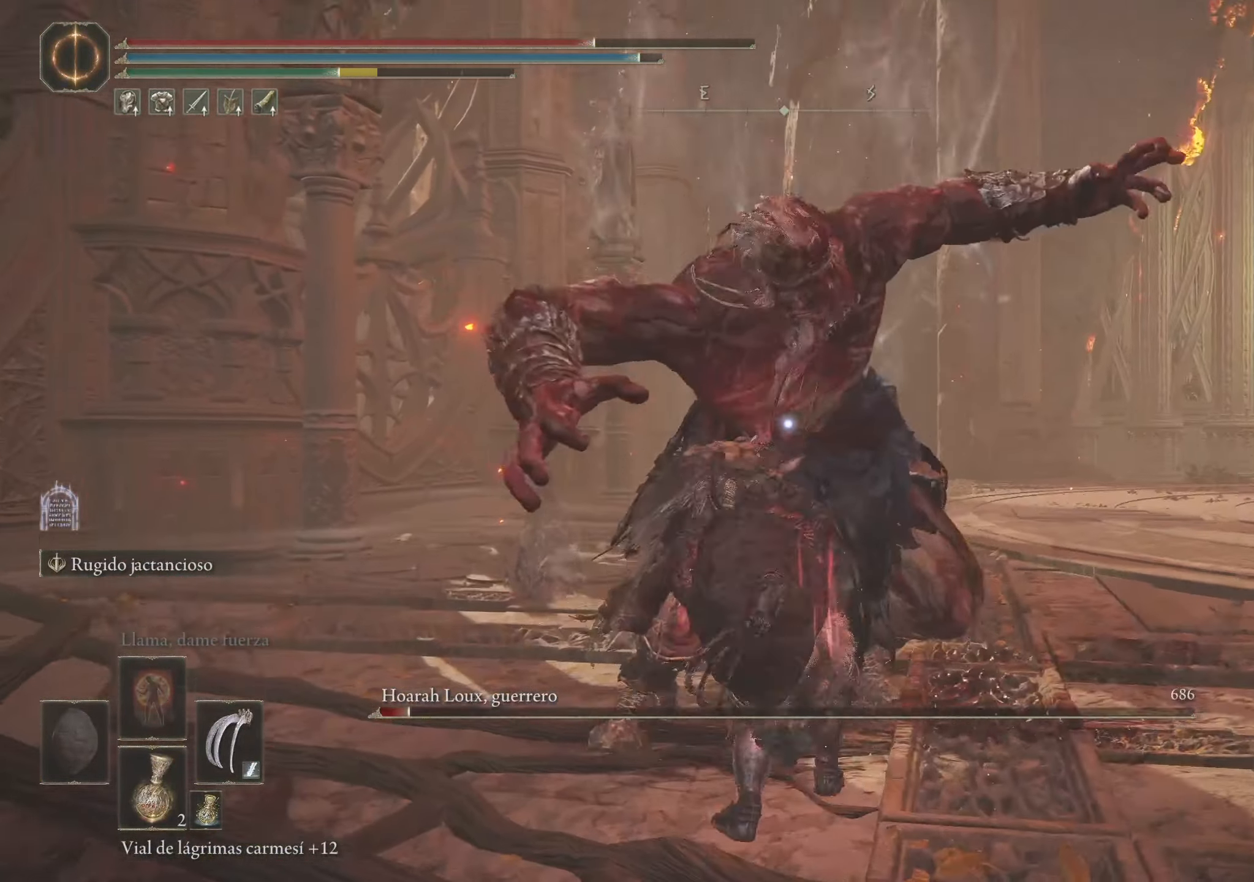
{"keys": ["w"], "mouse": ["left"], "events": [[17, "mouse_left", "down"], [67, "mouse_left", "up"], [167, "mouse_left", "down"], [234, "mouse_left", "up"], [300, "mouse_left", "down"], [400, "mouse_left", "up"], [450, "mouse_left", "down"]]}
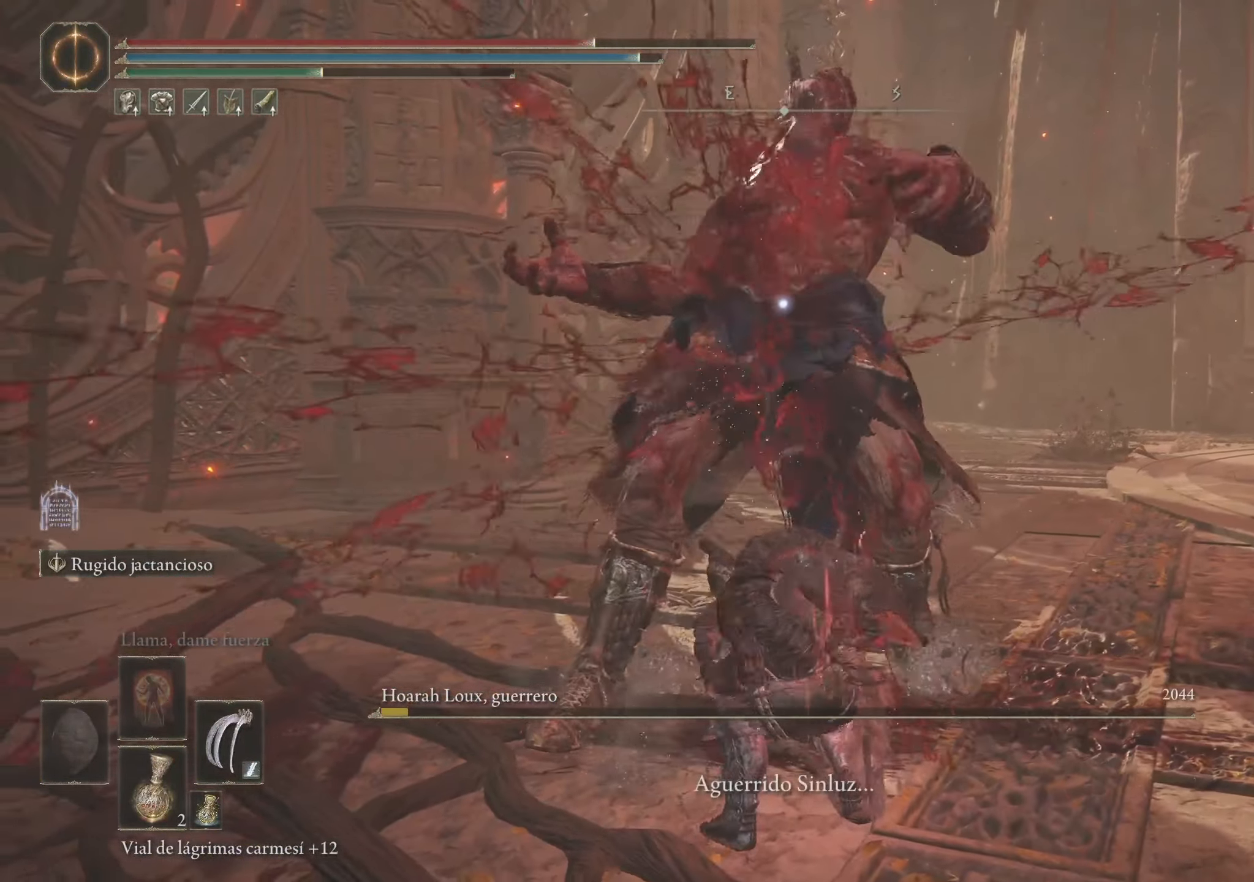
{"keys": [], "mouse": [], "events": [[34, "mouse_left", "up"], [317, "w", "up"]]}
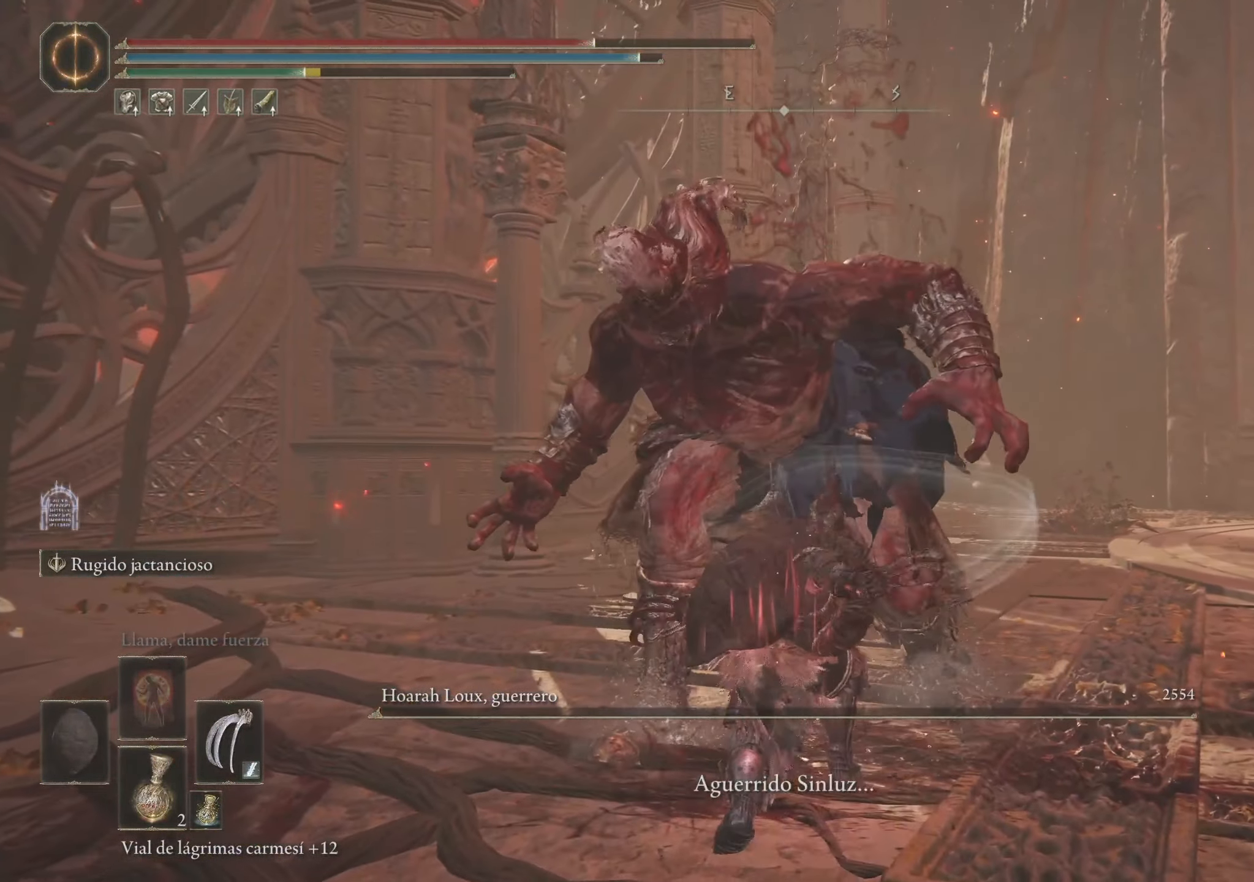
{"keys": ["d", "w"], "mouse": [], "events": [[384, "d", "down"], [467, "w", "down"]]}
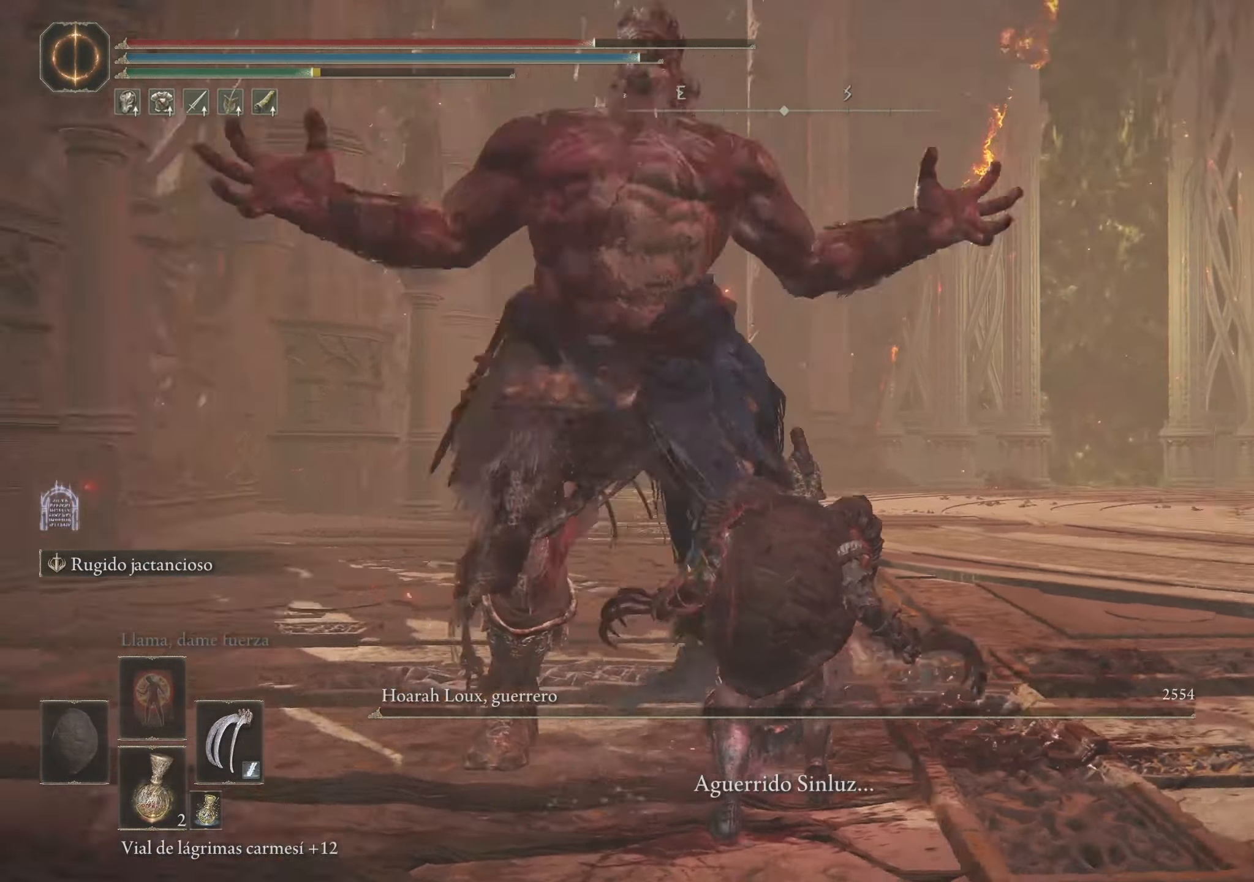
{"keys": ["w"], "mouse": [], "events": [[250, "d", "up"]]}
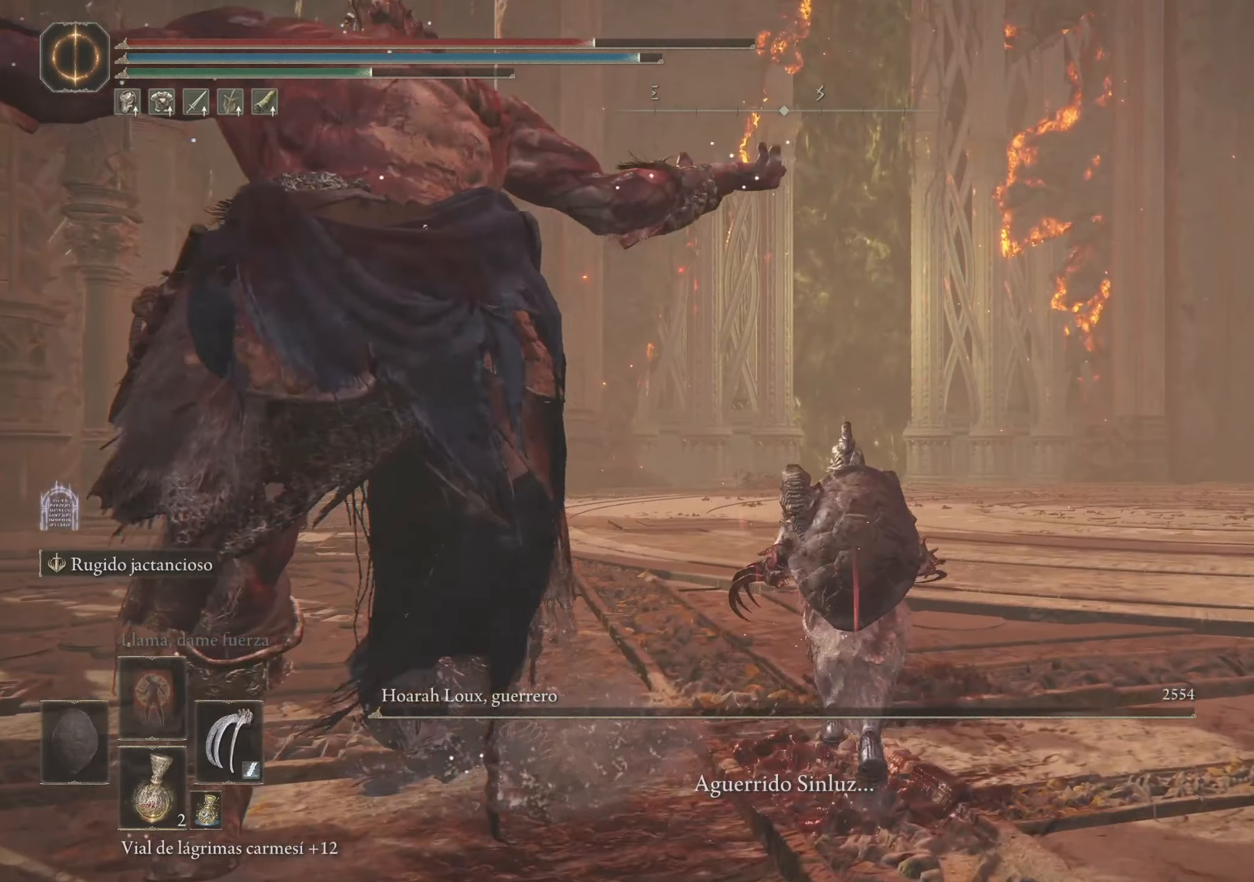
{"keys": ["s"], "mouse": [], "events": [[316, "w", "up"], [450, "s", "down"]]}